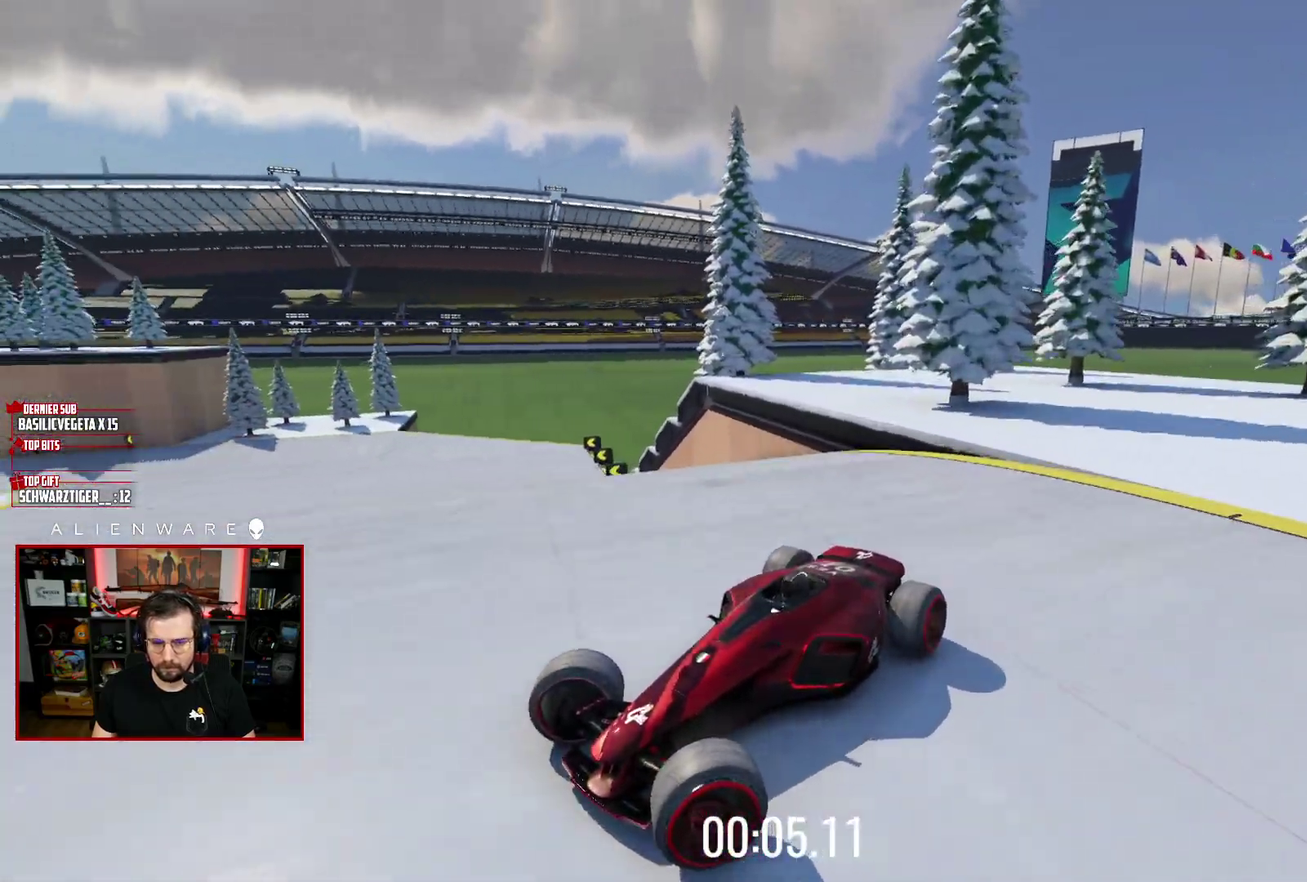
Gameplay with a controller (Xbox layout); each line is a JSON object with the inputs held at the frame after it. "events" lists button and stick changes between this image and that frame as [ms after this image, input, new state], when the widget could be followed in between. Not read: L1 R1.
{"buttons": ["X", "L3"], "left_stick": "right", "right_stick": "center", "events": [[17, "X", "down"], [217, "X", "up"], [383, "X", "down"]]}
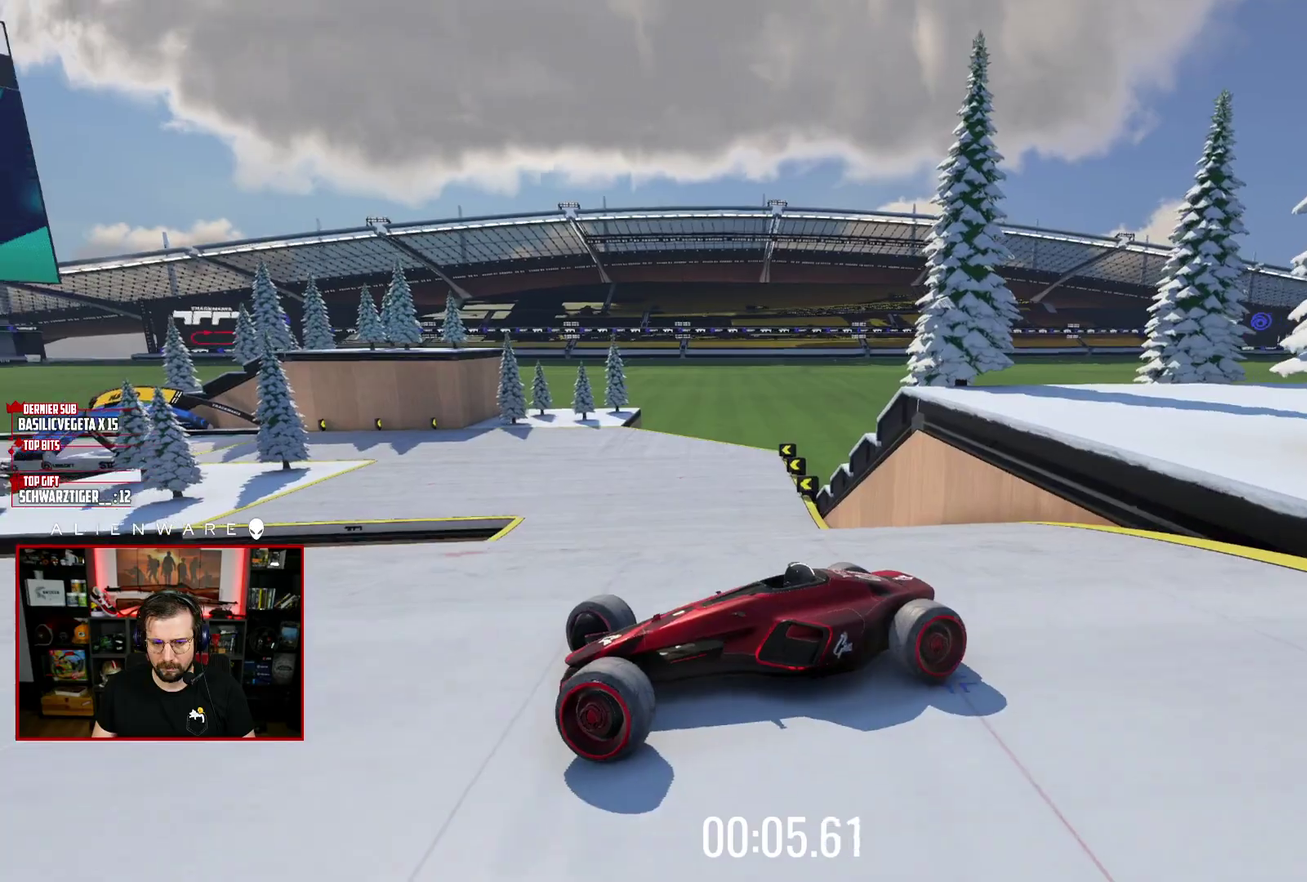
{"buttons": ["X", "L3"], "left_stick": "right", "right_stick": "center", "events": []}
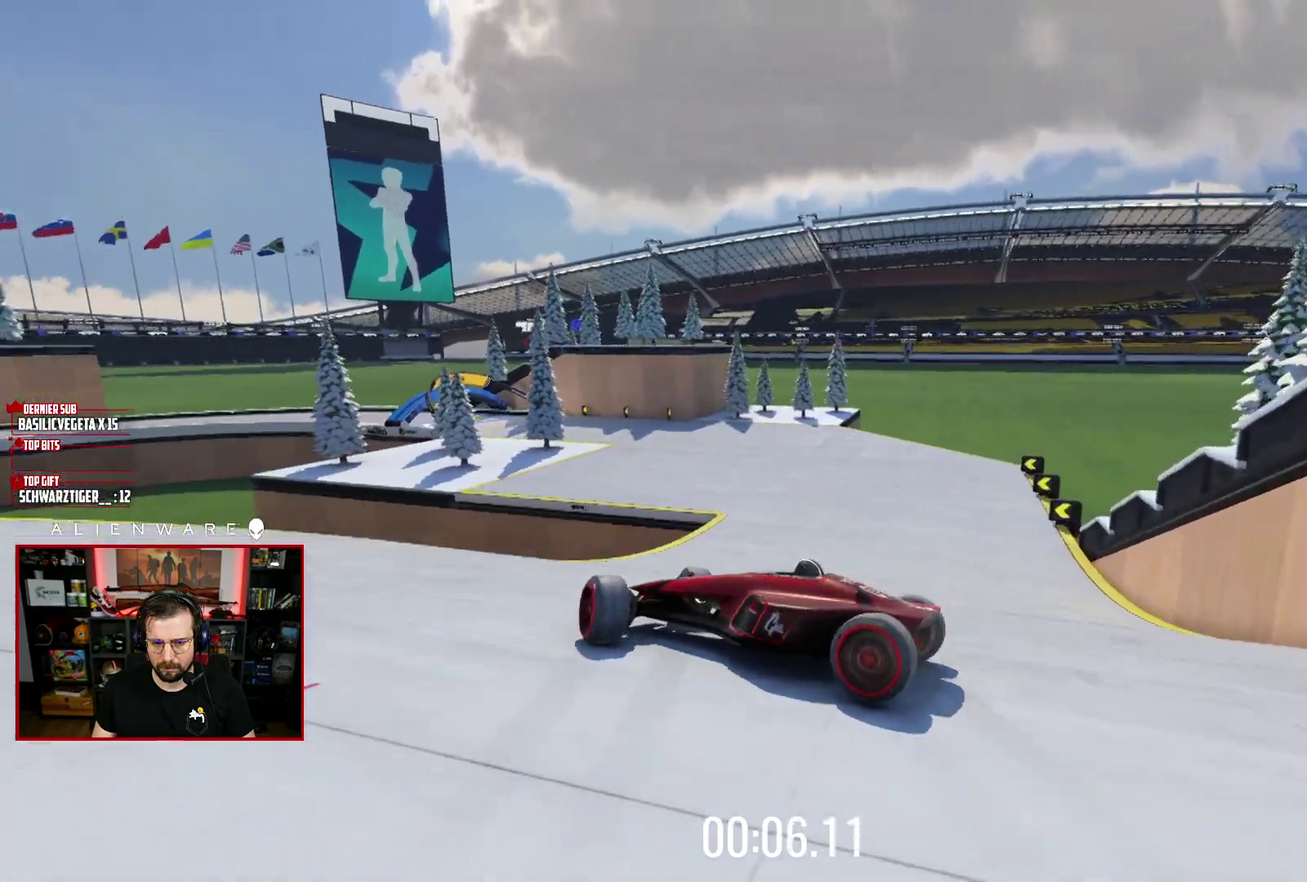
{"buttons": ["L3"], "left_stick": "right", "right_stick": "center", "events": [[383, "X", "up"]]}
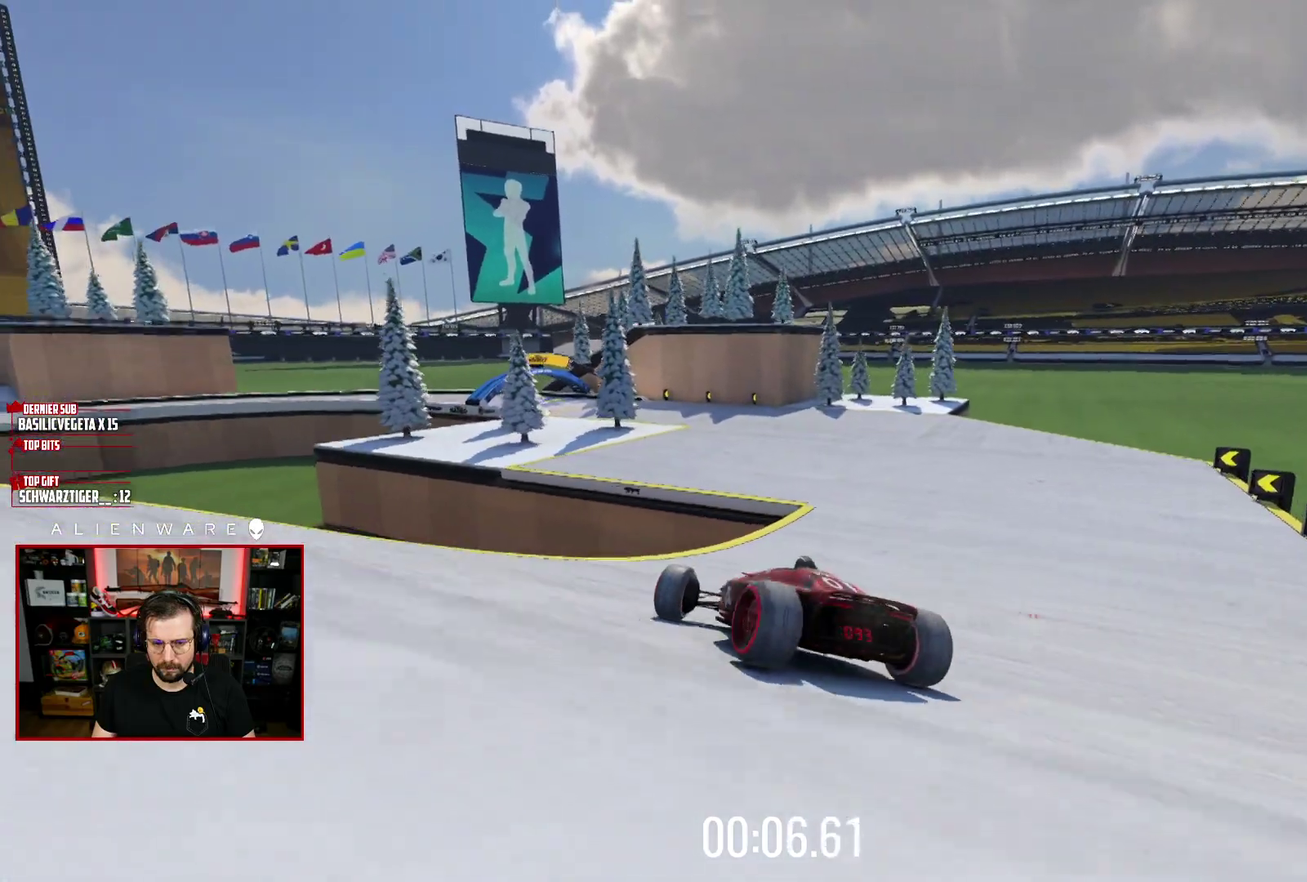
{"buttons": ["X"], "left_stick": "left", "right_stick": "center"}
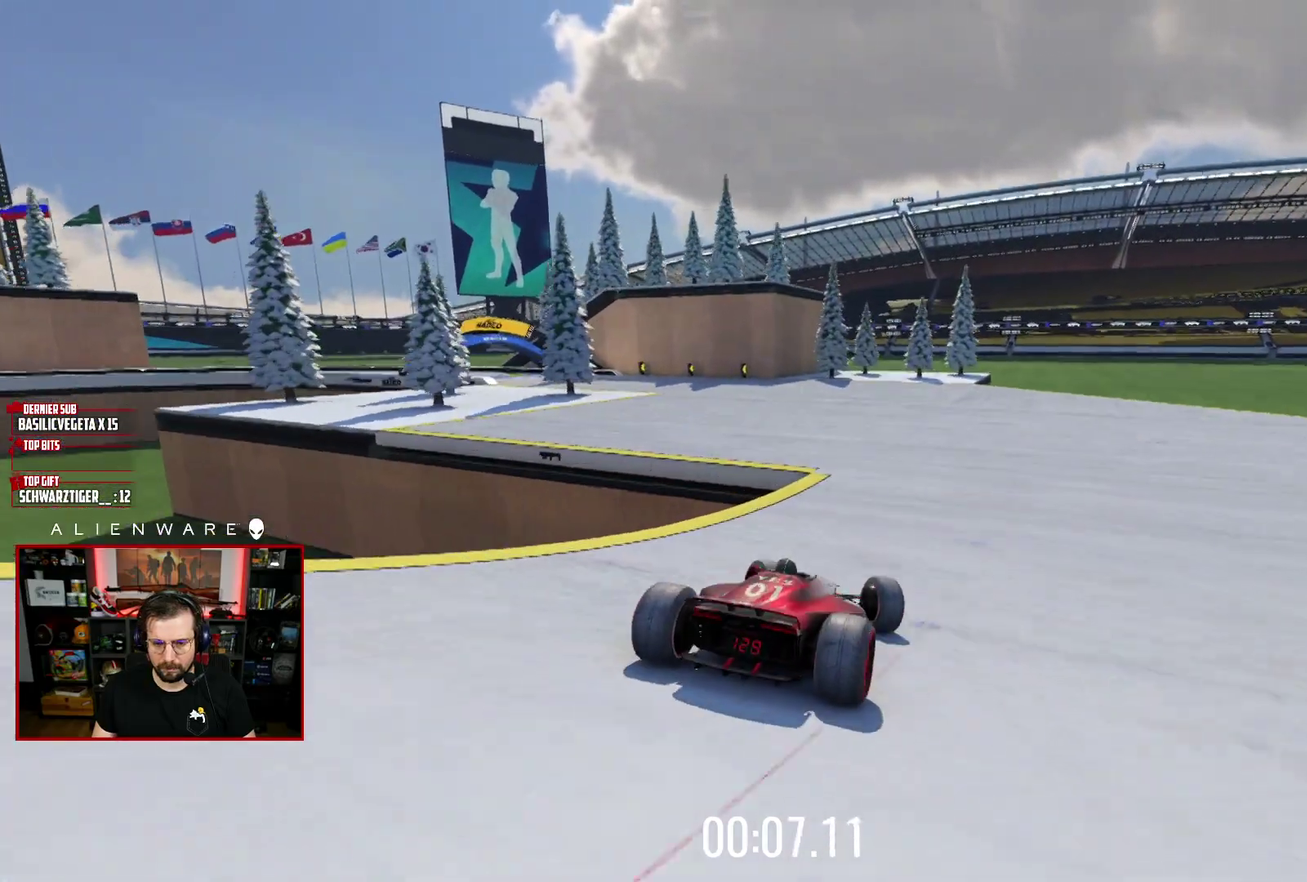
{"buttons": [], "left_stick": "left", "right_stick": "center", "events": [[217, "X", "up"]]}
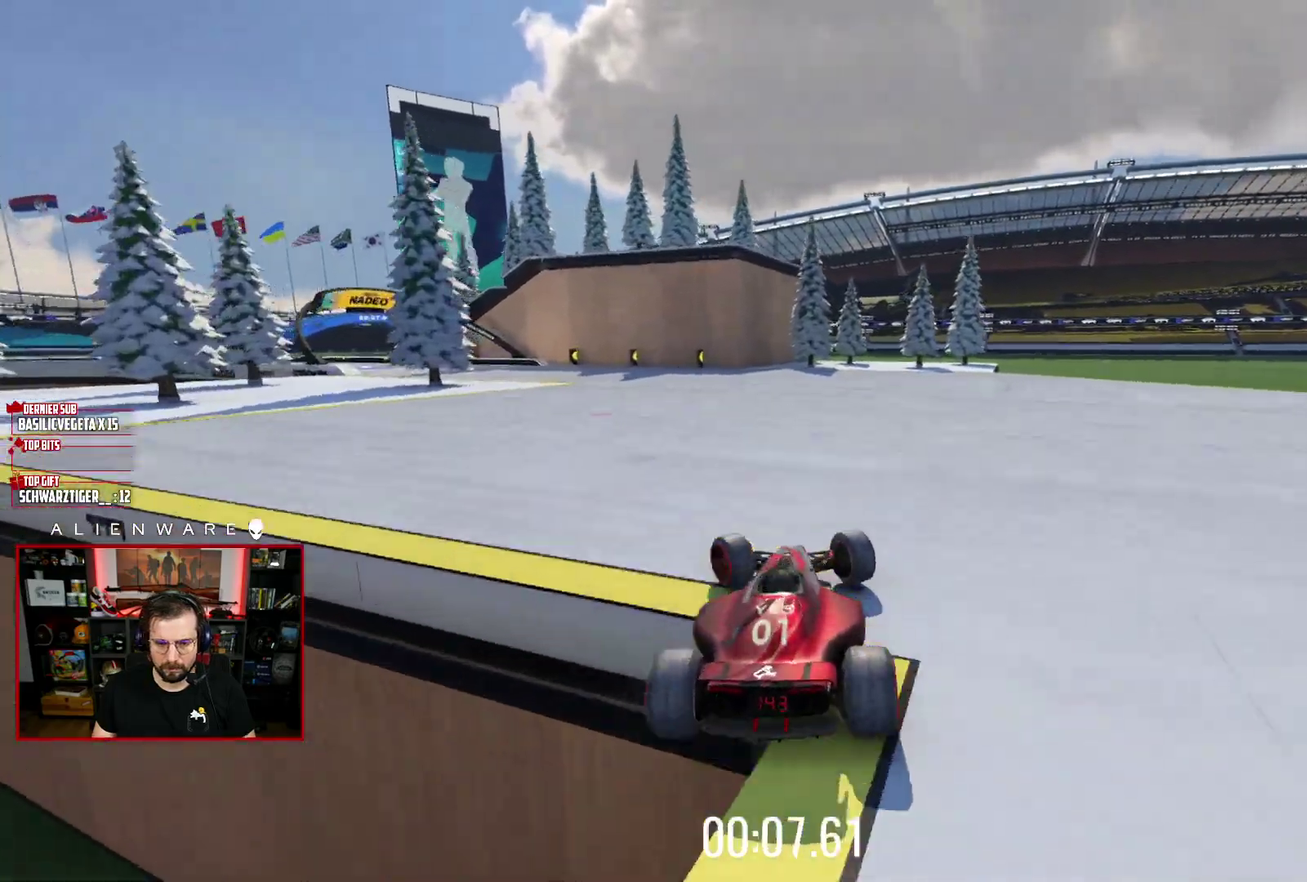
{"buttons": ["X"], "left_stick": "left", "right_stick": "center", "events": [[133, "X", "down"], [217, "left_stick", "right"], [300, "left_stick", "center"], [383, "left_stick", "left"]]}
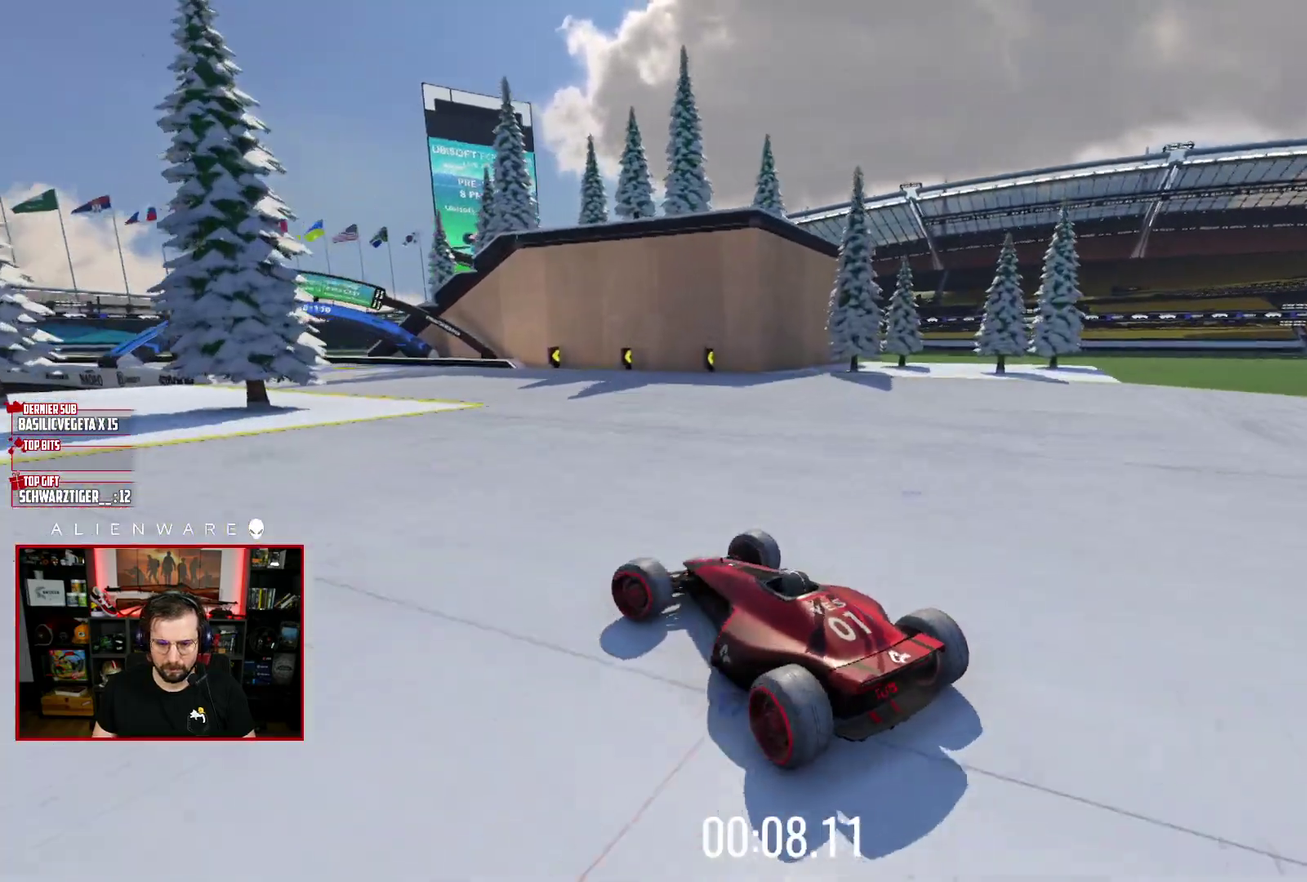
{"buttons": ["X"], "left_stick": "right", "right_stick": "center", "events": [[50, "left_stick", "right"]]}
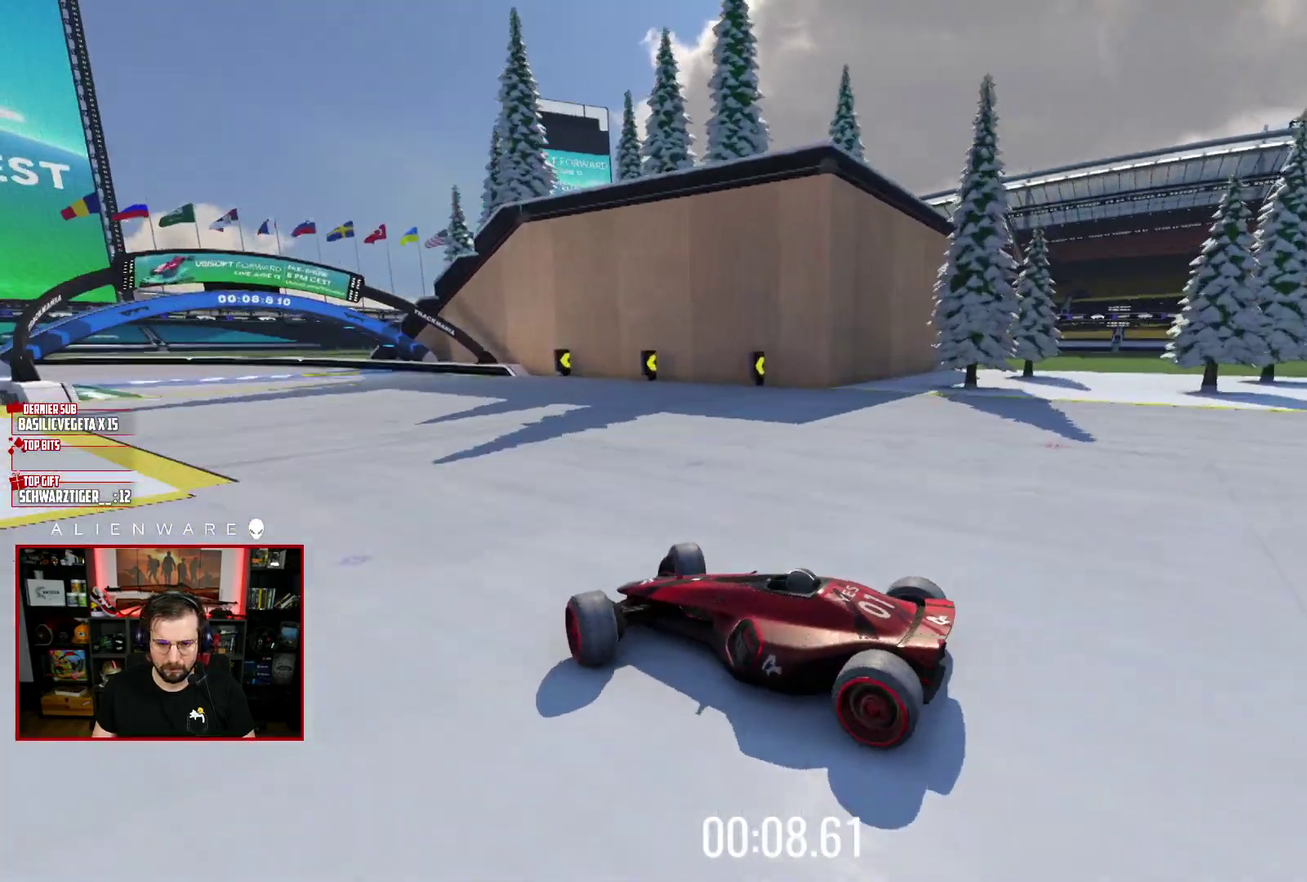
{"buttons": ["X"], "left_stick": "center", "right_stick": "center", "events": [[267, "left_stick", "center"]]}
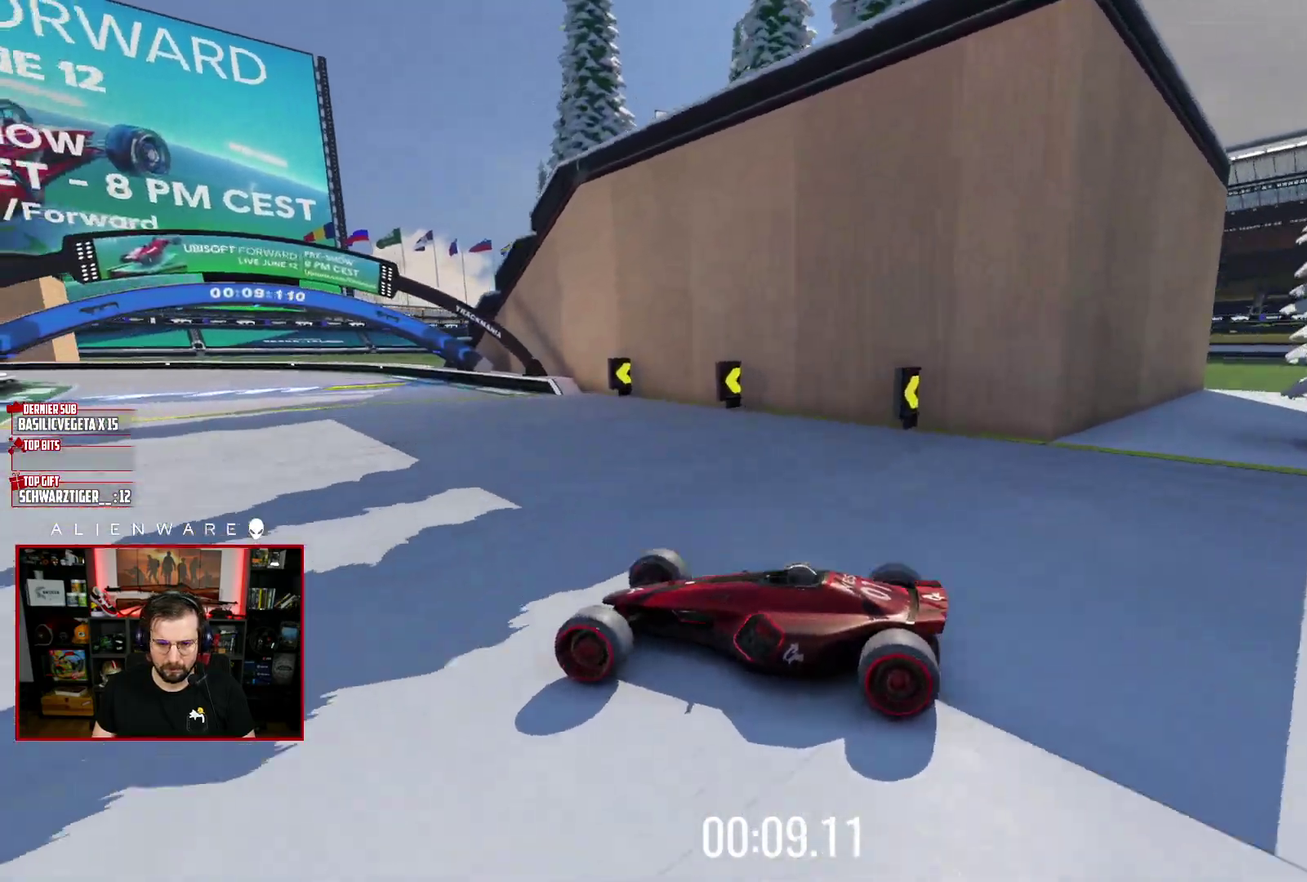
{"buttons": ["X"], "left_stick": "center", "right_stick": "center", "events": []}
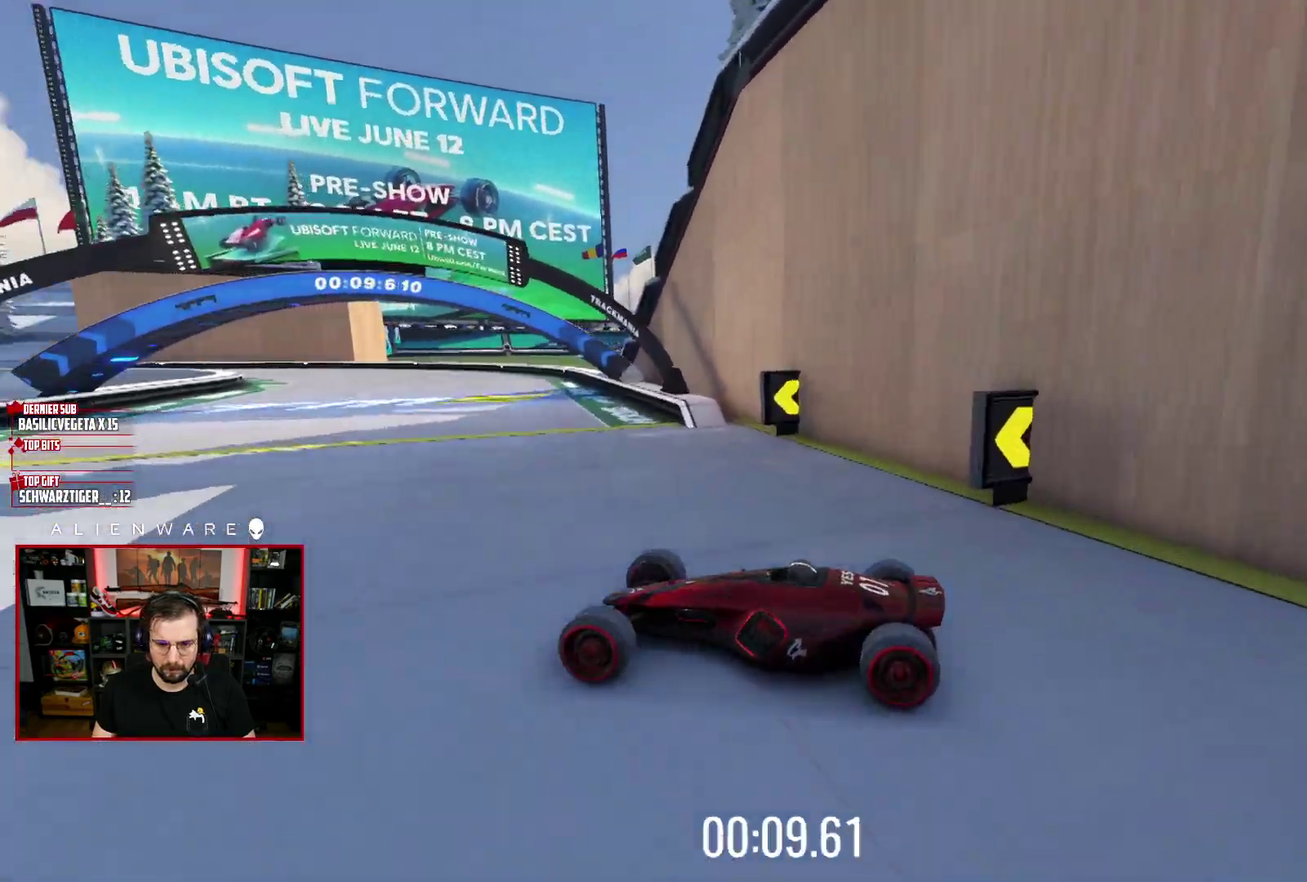
{"buttons": ["X"], "left_stick": "right", "right_stick": "center", "events": [[233, "left_stick", "right"]]}
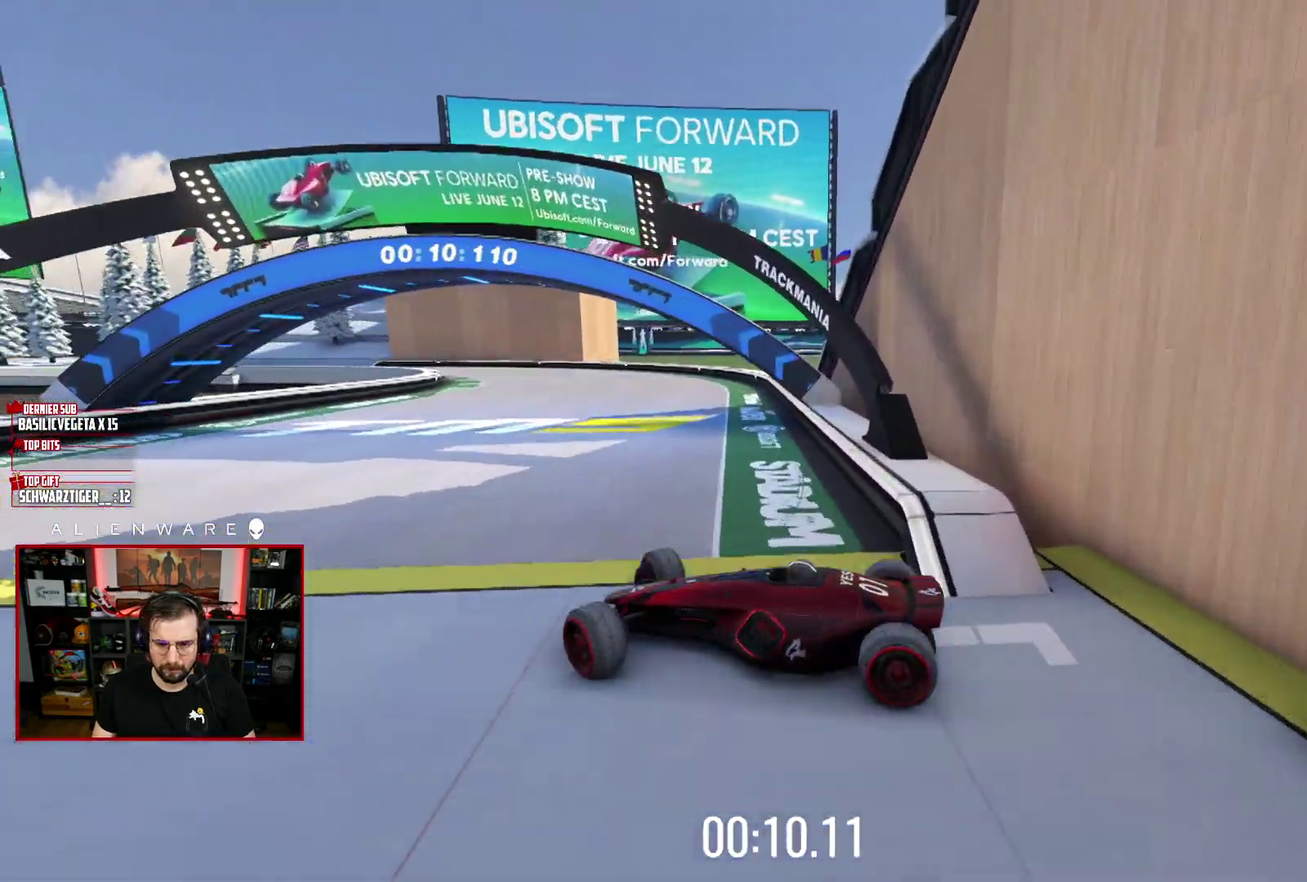
{"buttons": ["X"], "left_stick": "right", "right_stick": "center", "events": []}
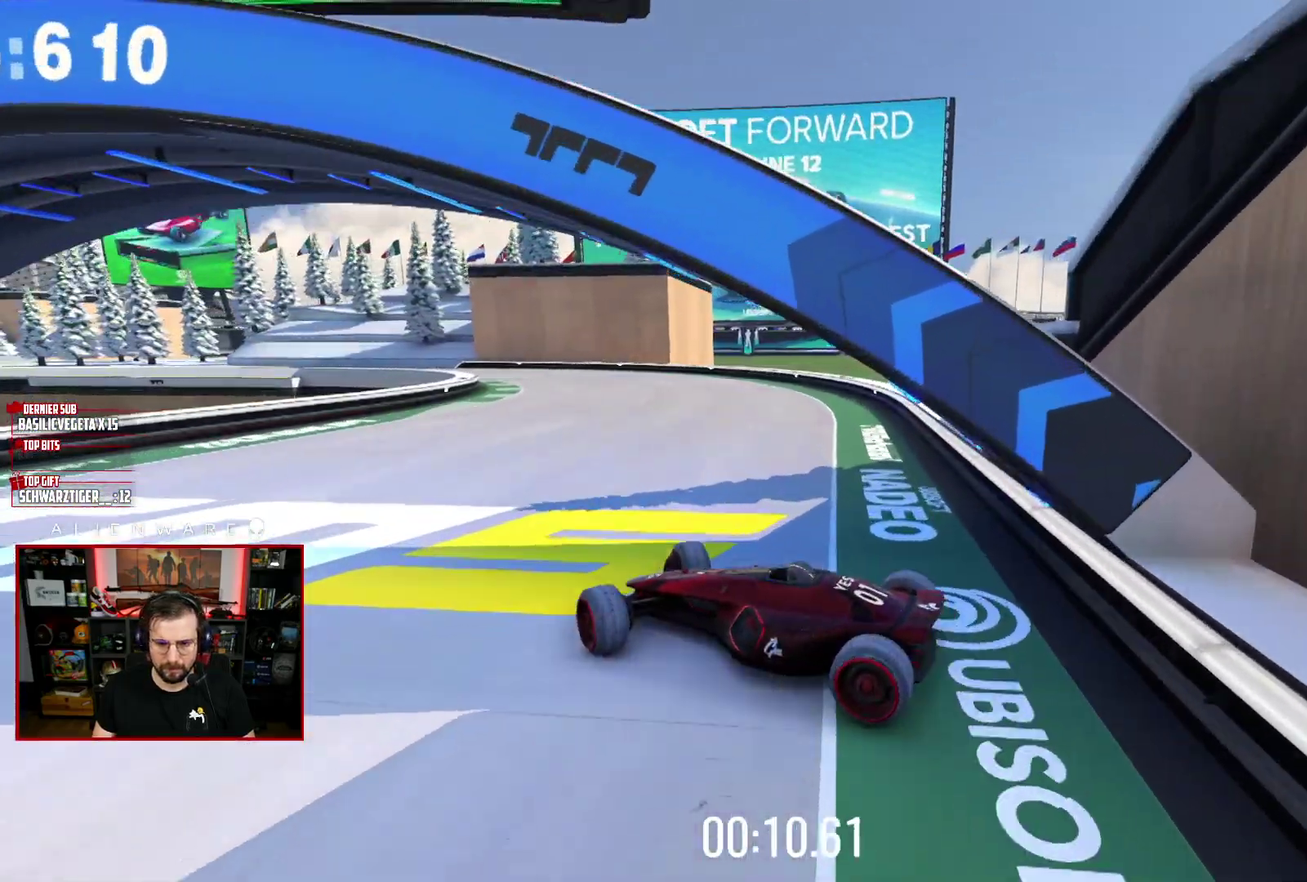
{"buttons": ["X"], "left_stick": "center", "right_stick": "center", "events": [[250, "left_stick", "left"], [500, "left_stick", "center"]]}
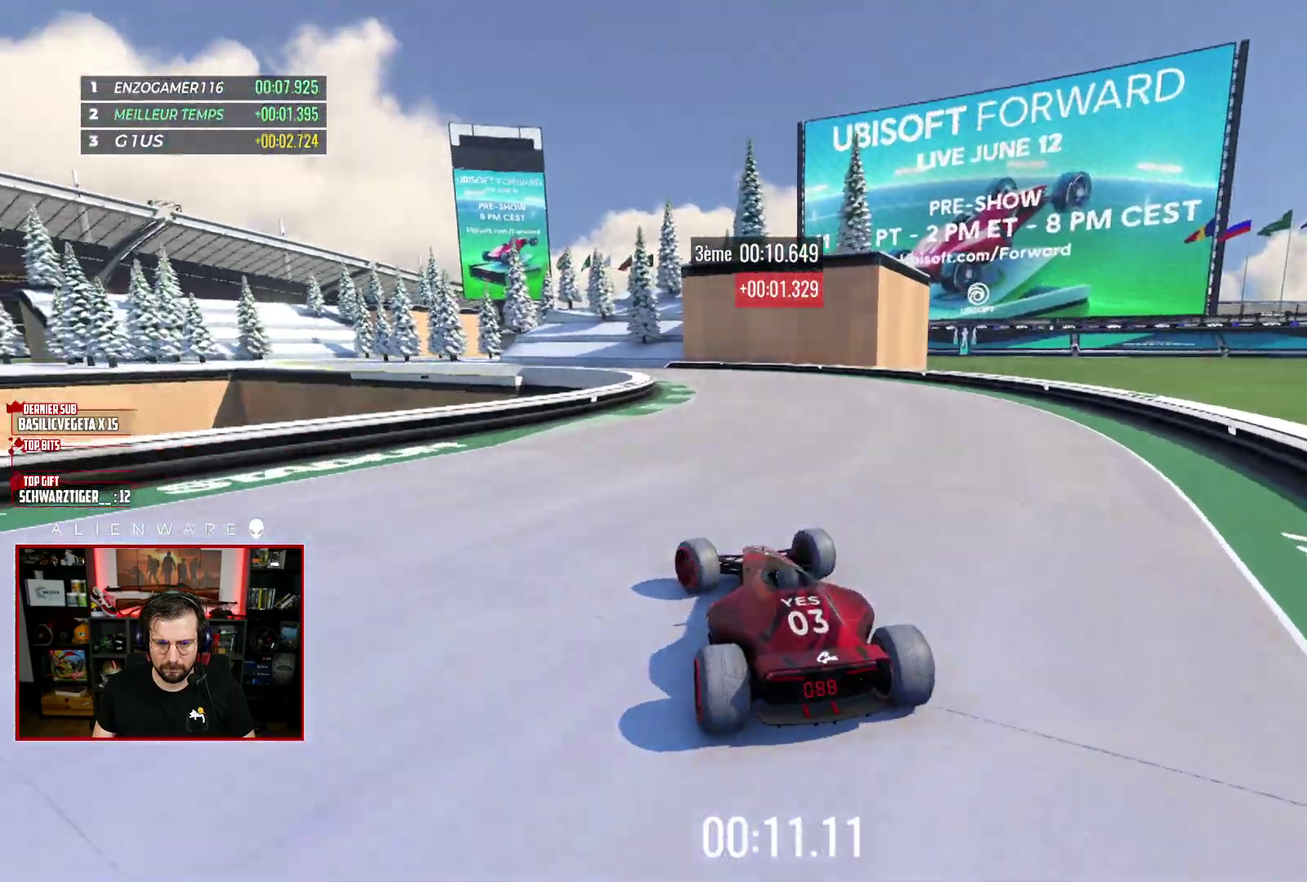
{"buttons": [], "left_stick": "center", "right_stick": "center", "events": [[150, "left_stick", "right"], [367, "X", "up"], [383, "left_stick", "center"]]}
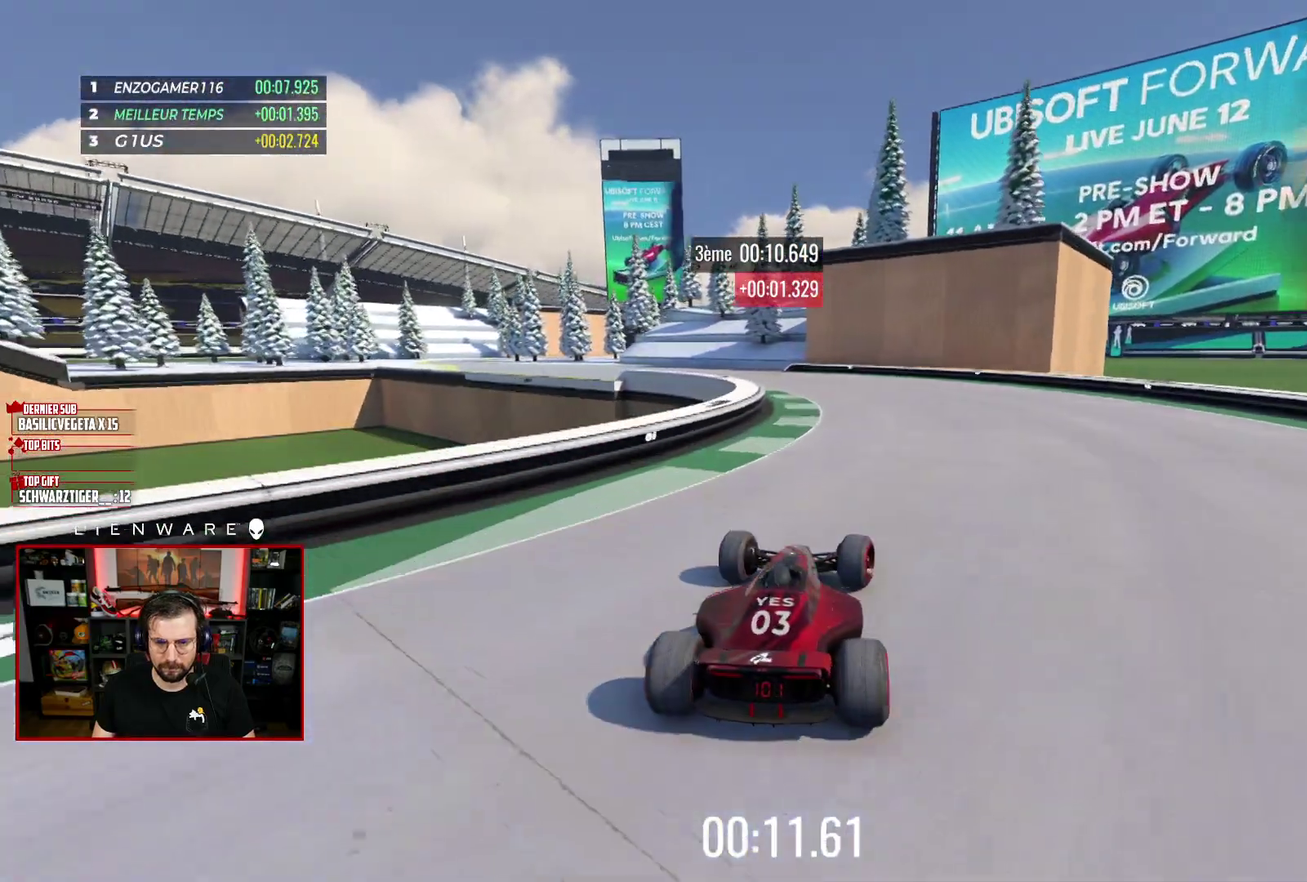
{"buttons": [], "left_stick": "center", "right_stick": "center", "events": [[50, "B", "down"], [167, "B", "up"]]}
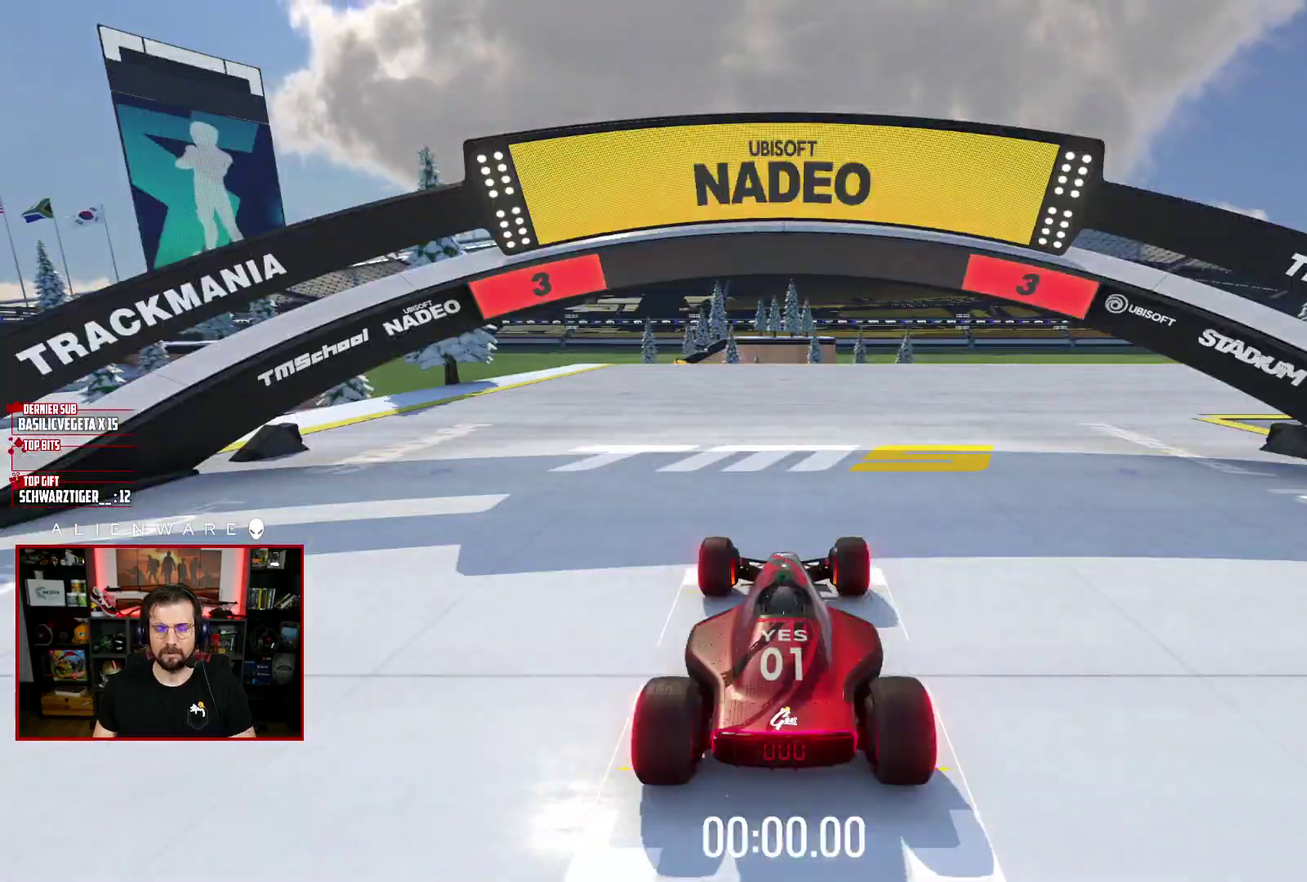
{"buttons": ["X"], "left_stick": "center", "right_stick": "center", "events": [[100, "X", "down"]]}
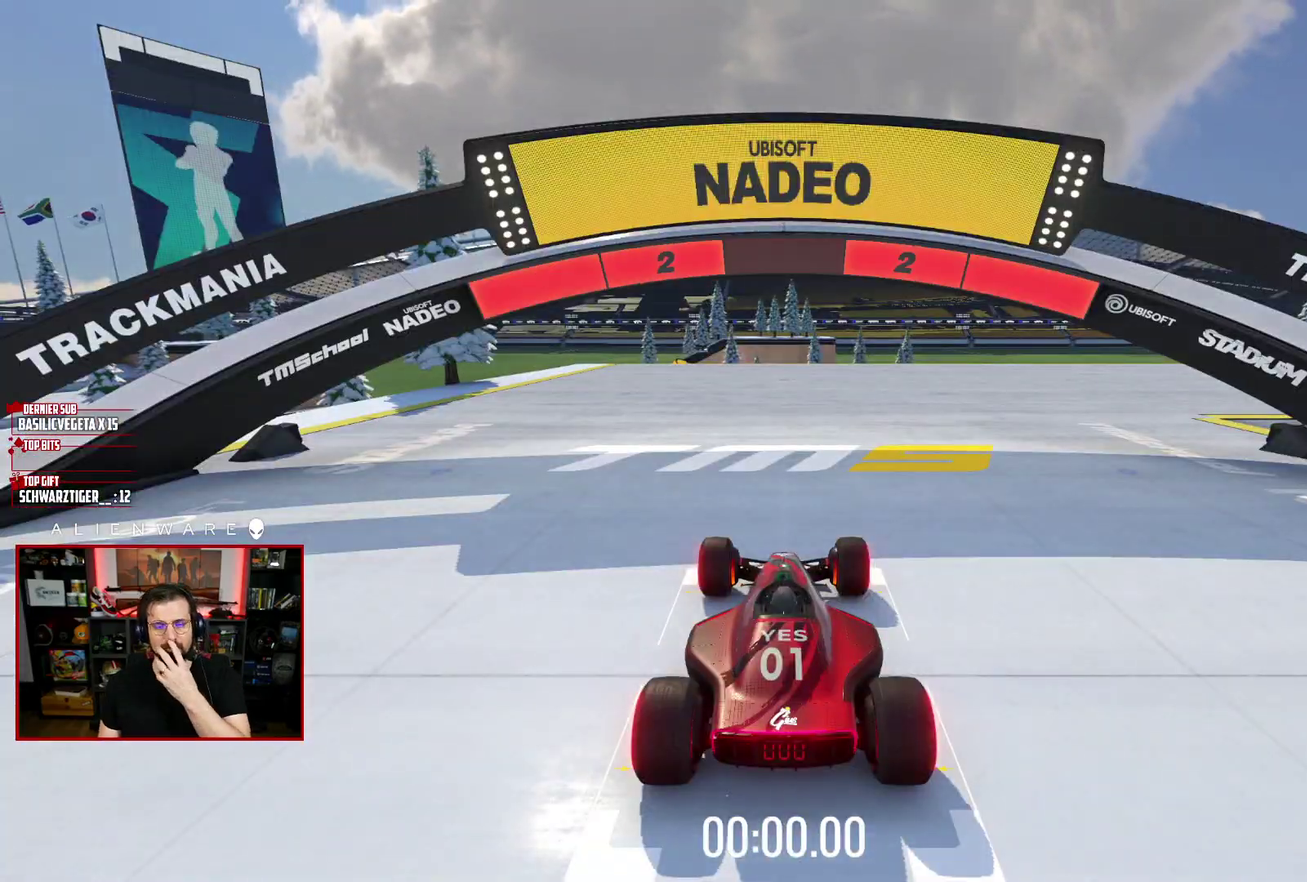
{"buttons": ["X"], "left_stick": "center", "right_stick": "center", "events": []}
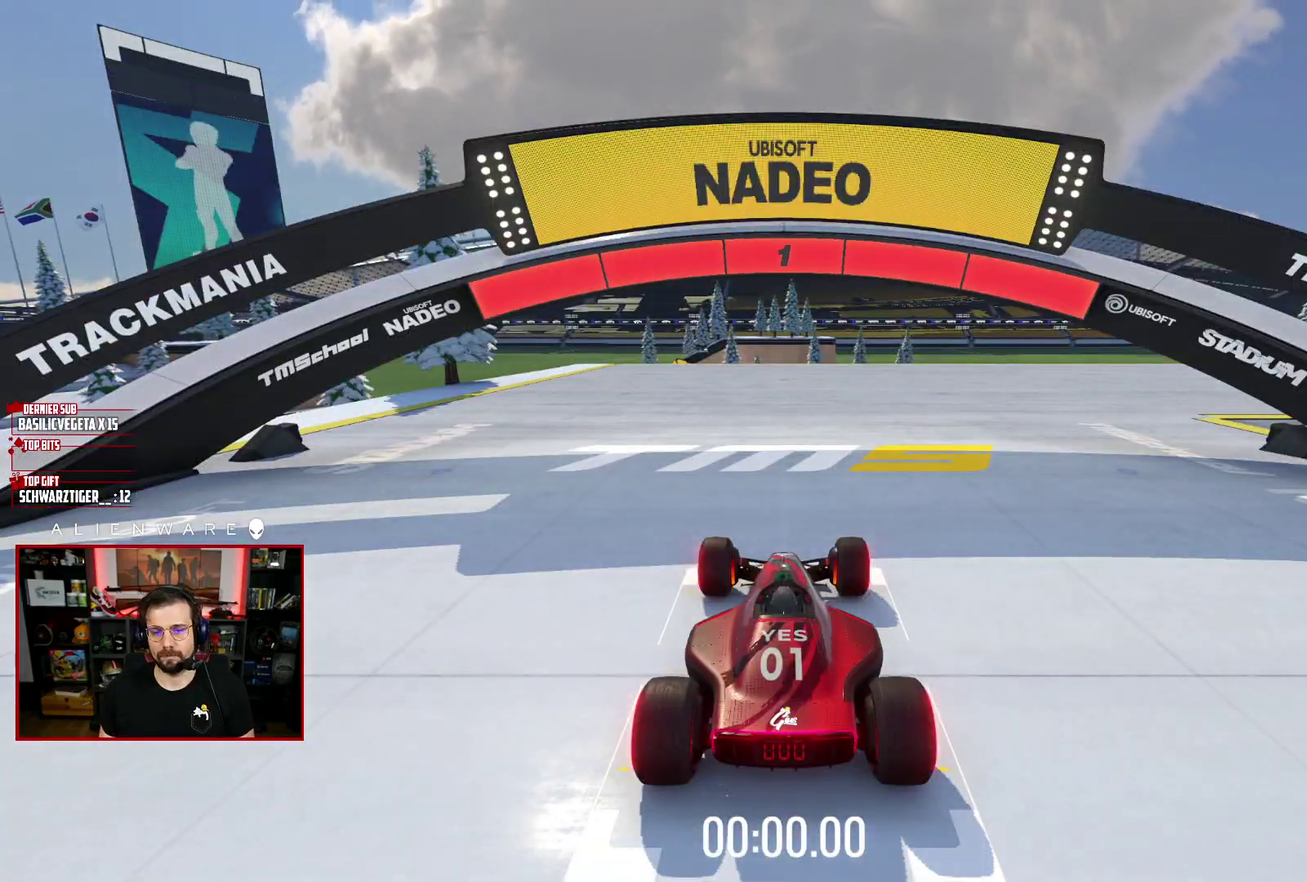
{"buttons": ["X"], "left_stick": "center", "right_stick": "center", "events": [[100, "left_stick", "right"], [300, "left_stick", "center"]]}
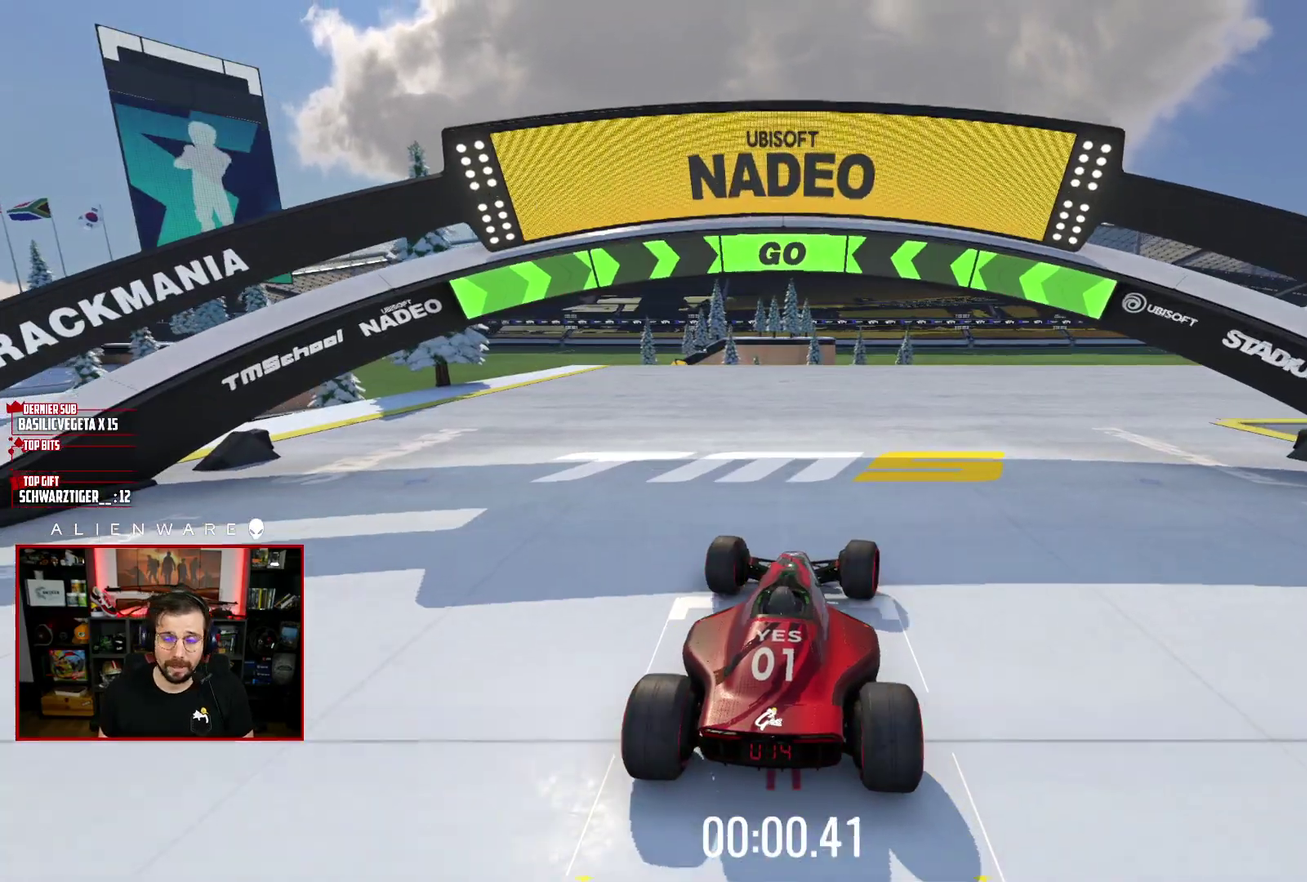
{"buttons": ["X"], "left_stick": "center", "right_stick": "center", "events": [[217, "left_stick", "right"], [350, "left_stick", "center"]]}
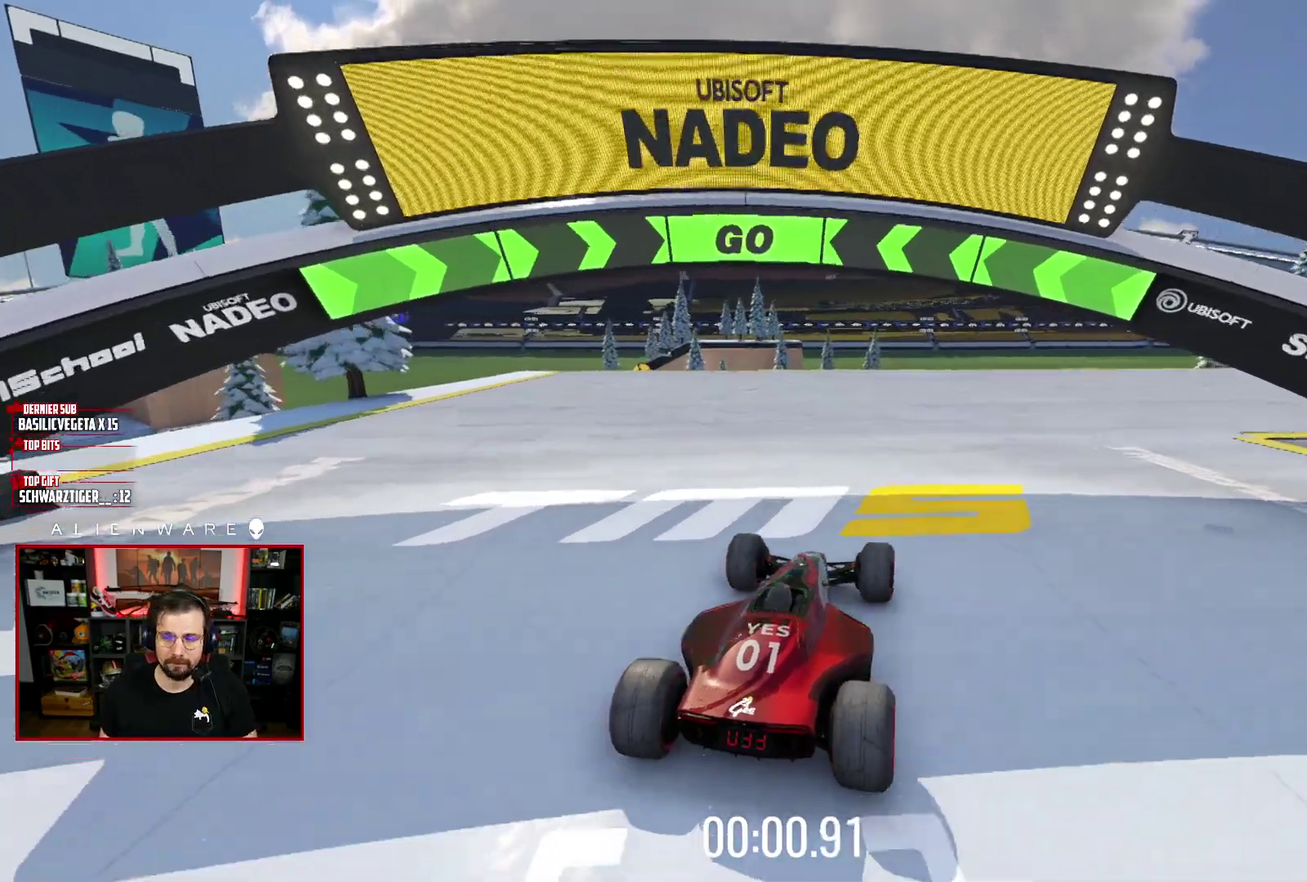
{"buttons": ["X"], "left_stick": "center", "right_stick": "center", "events": [[250, "left_stick", "right"], [367, "left_stick", "center"]]}
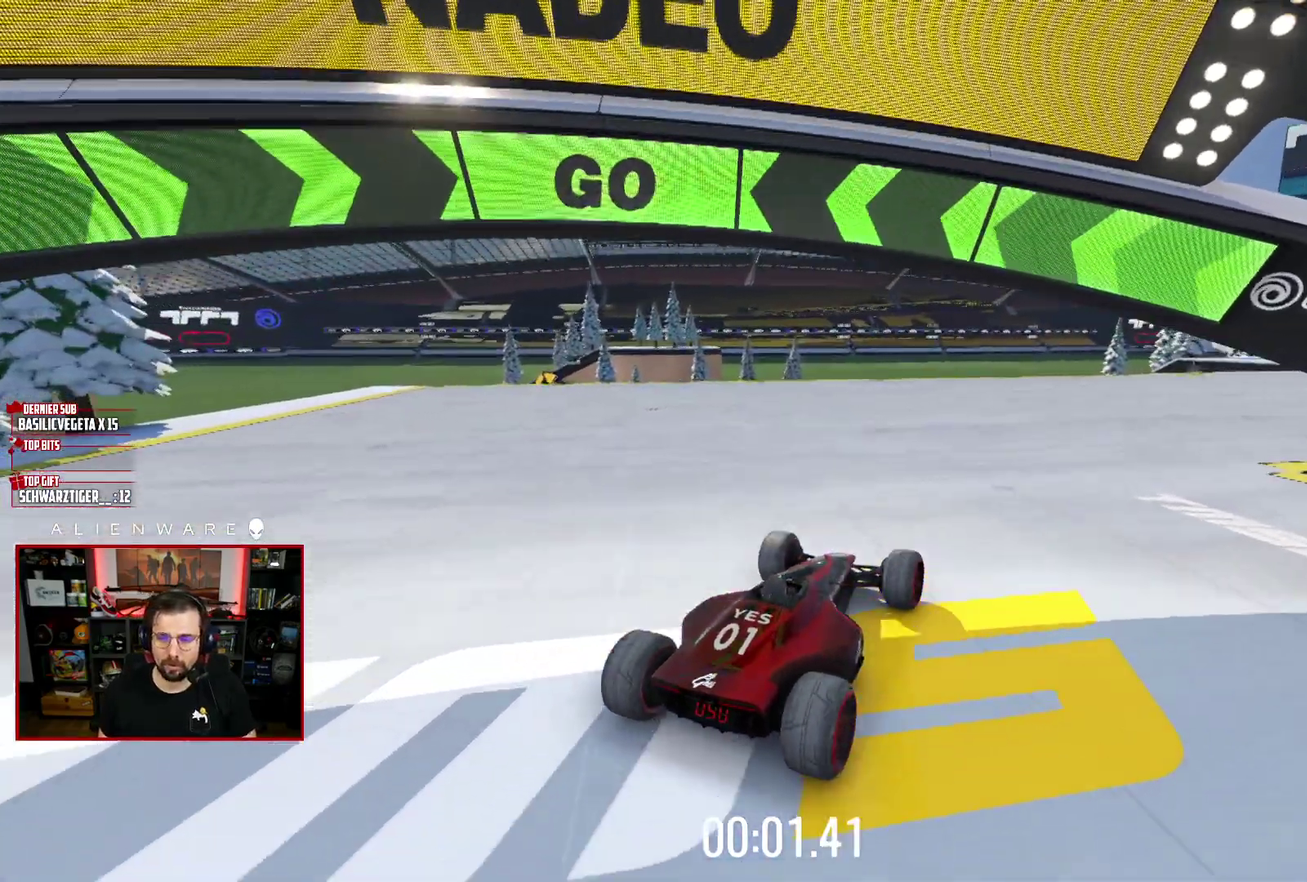
{"buttons": ["X"], "left_stick": "center", "right_stick": "center", "events": [[250, "left_stick", "right"], [383, "left_stick", "center"]]}
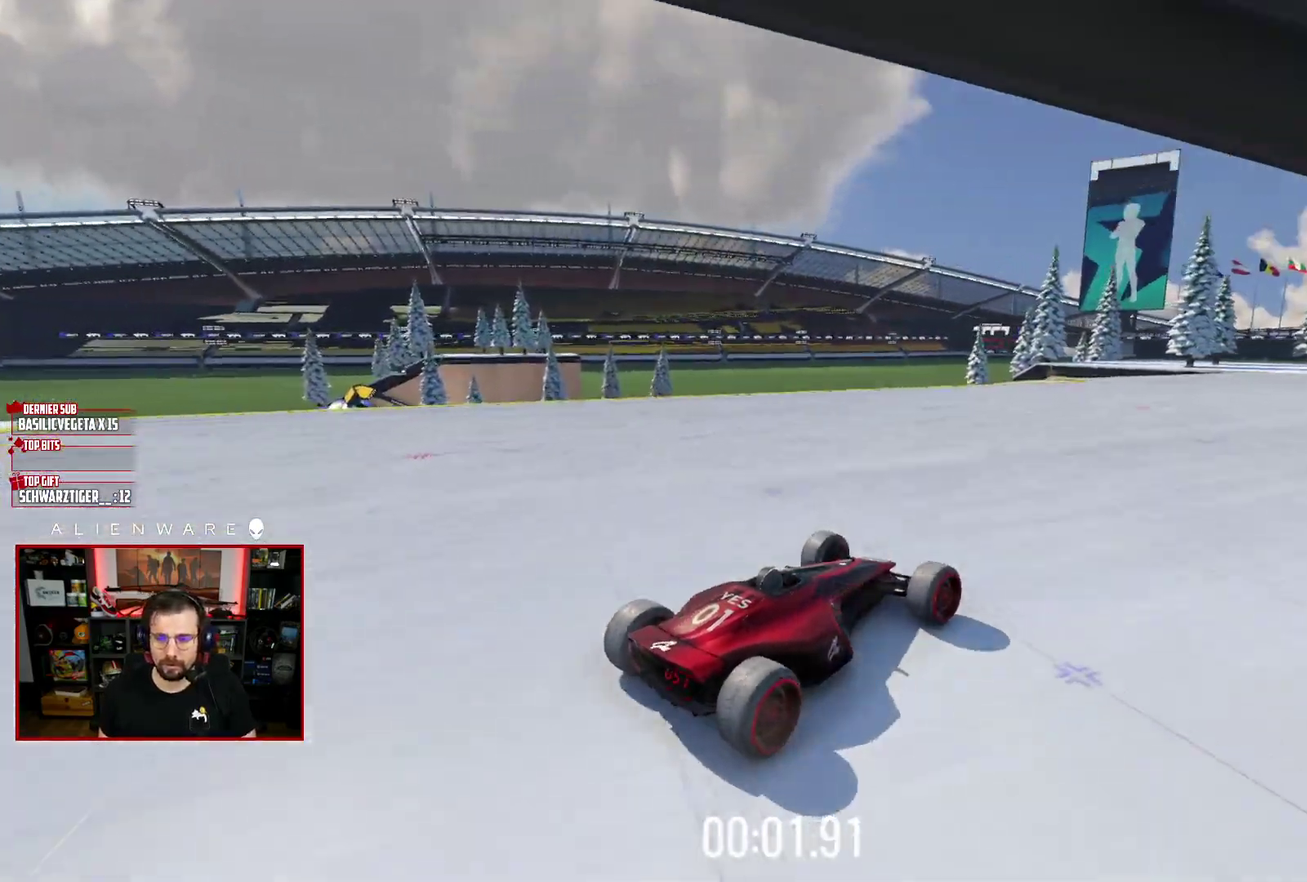
{"buttons": ["X"], "left_stick": "center", "right_stick": "center", "events": [[317, "left_stick", "left"], [450, "left_stick", "center"]]}
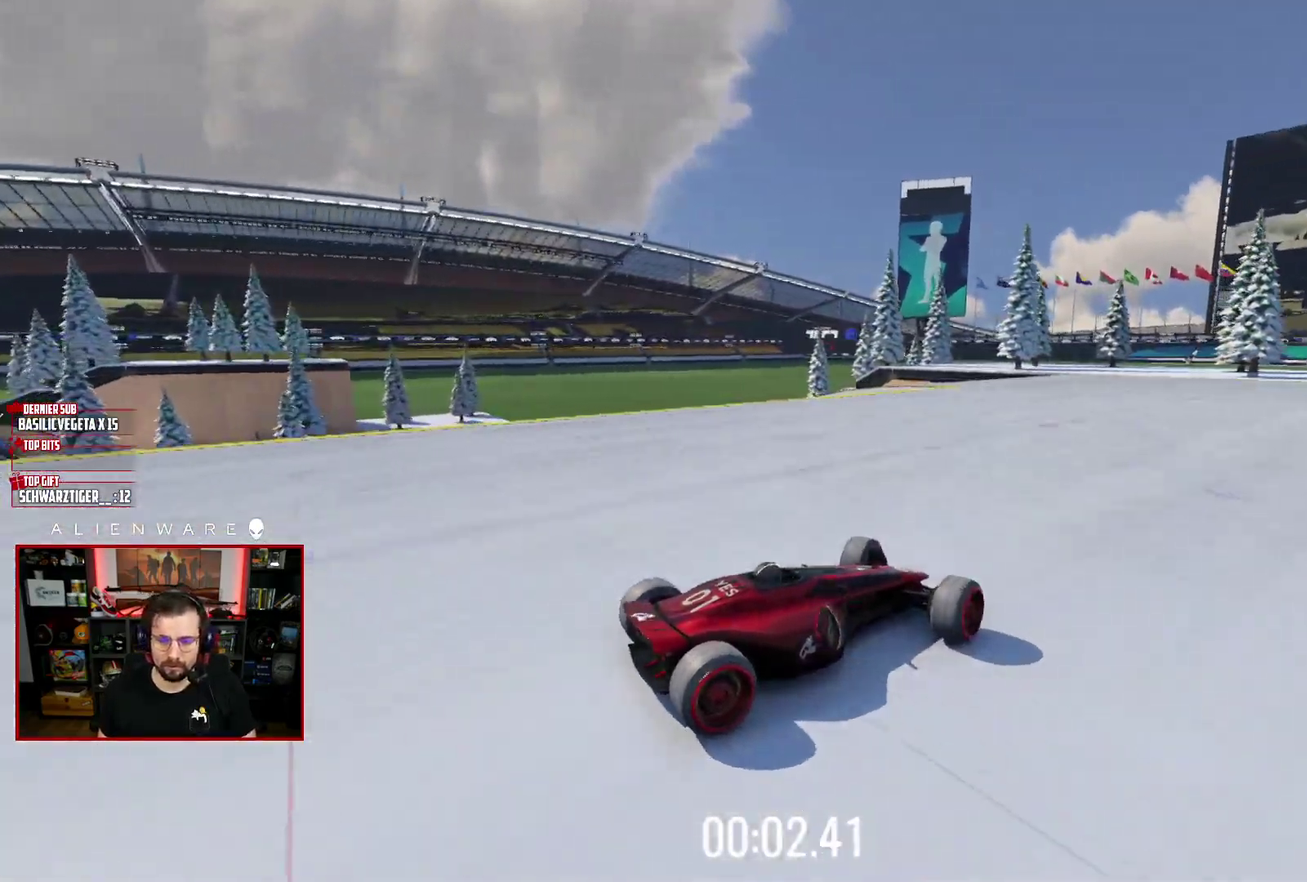
{"buttons": ["X"], "left_stick": "left", "right_stick": "center", "events": [[250, "left_stick", "left"]]}
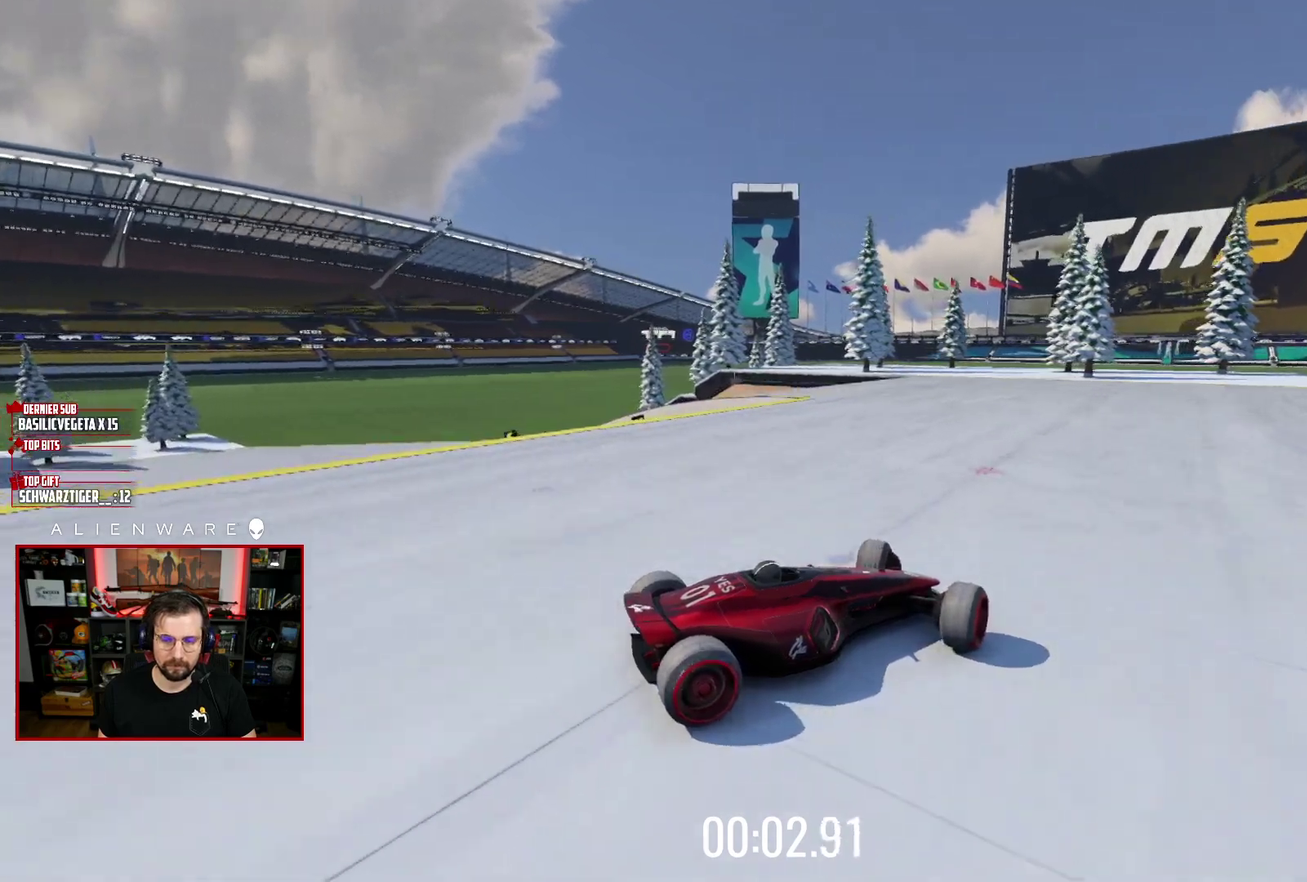
{"buttons": [], "left_stick": "left", "right_stick": "center", "events": [[333, "X", "up"]]}
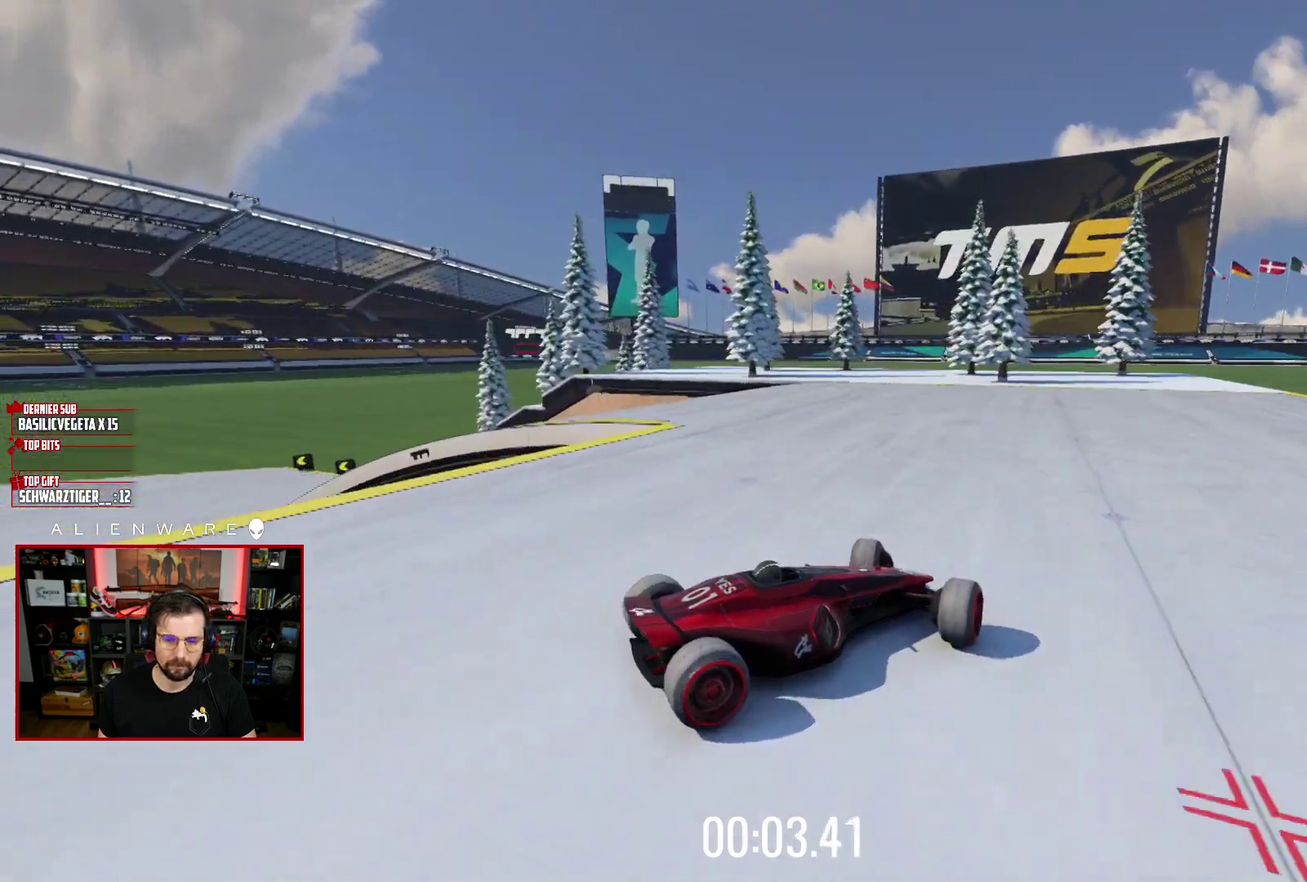
{"buttons": [], "left_stick": "left", "right_stick": "center", "events": []}
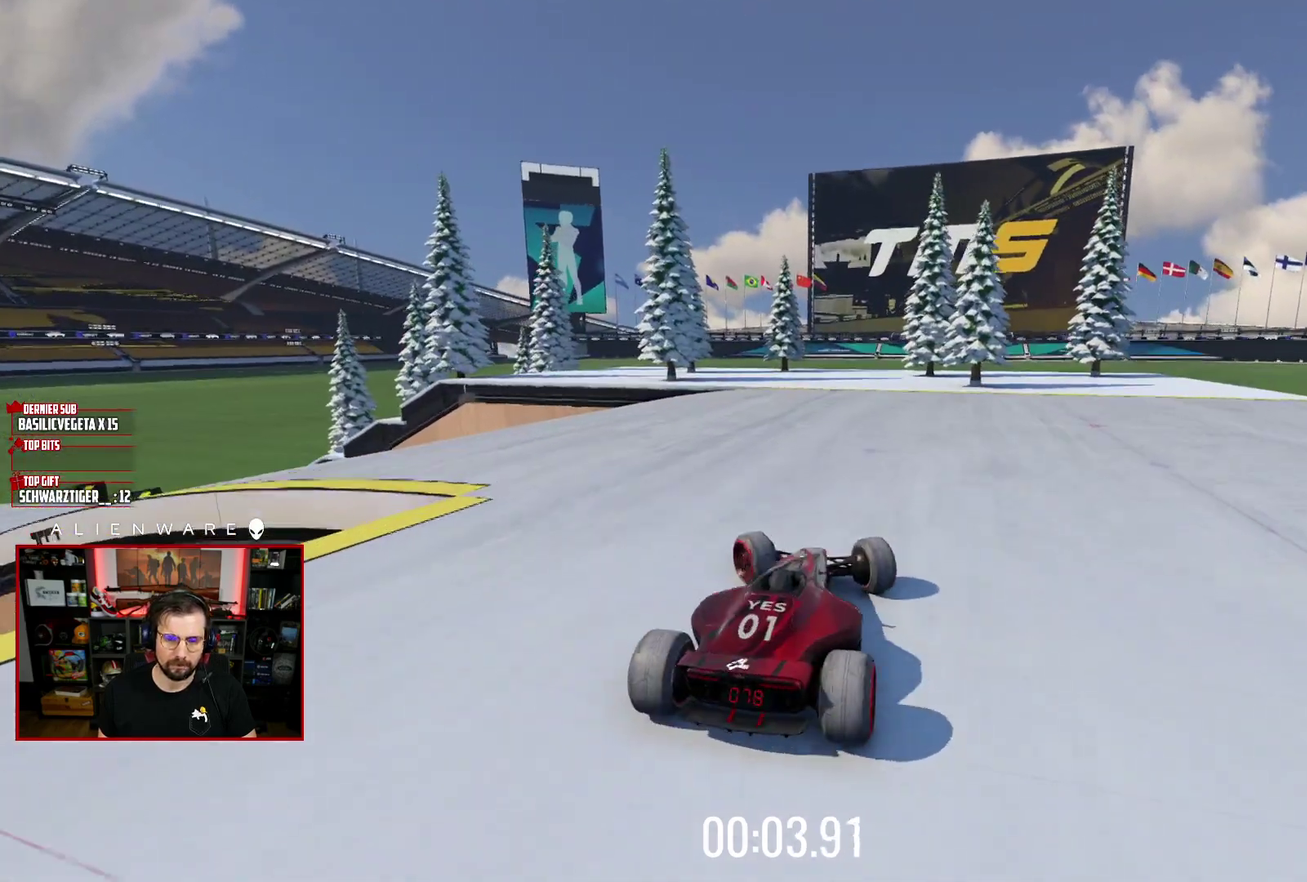
{"buttons": [], "left_stick": "center", "right_stick": "center", "events": [[400, "left_stick", "center"]]}
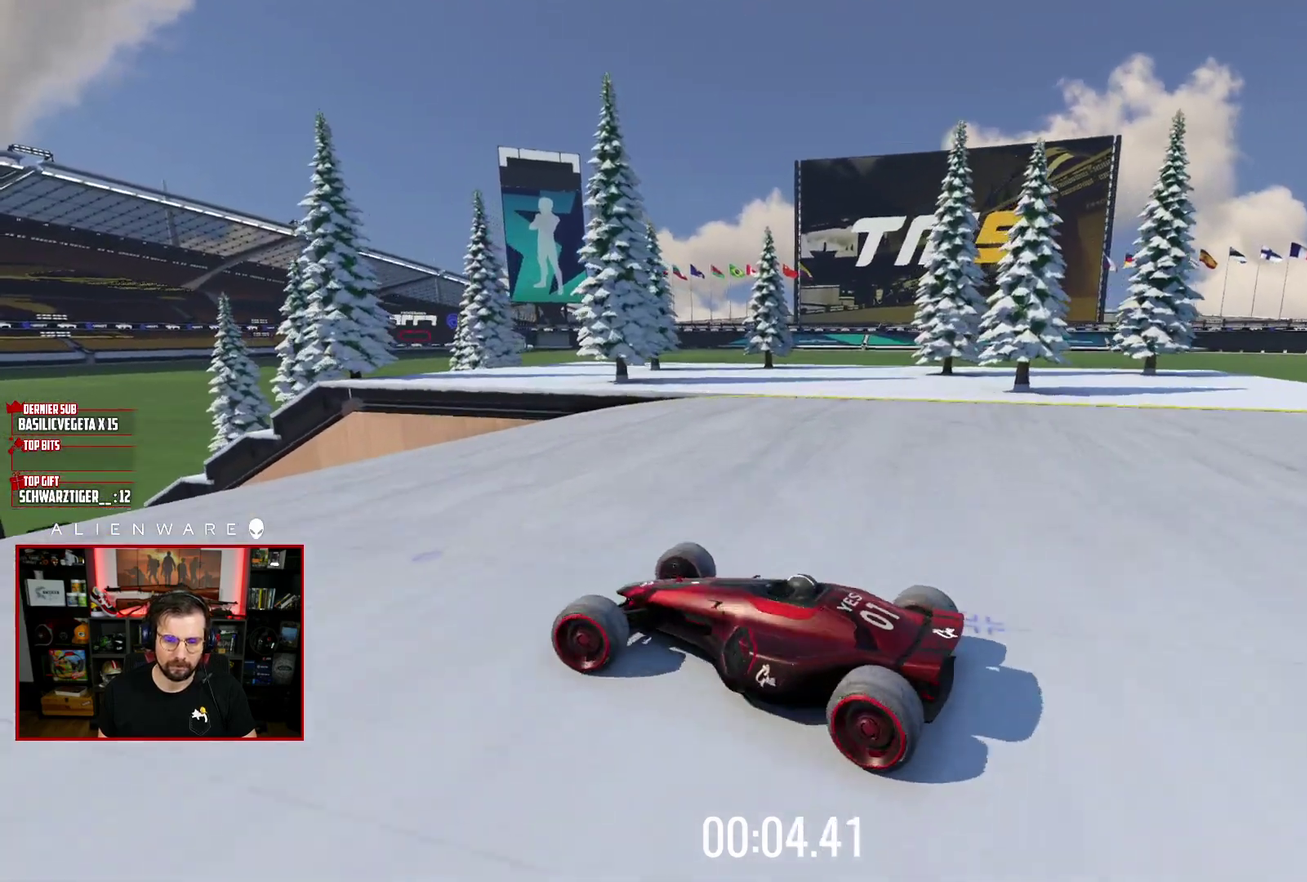
{"buttons": ["X"], "left_stick": "center", "right_stick": "center", "events": [[33, "B", "down"], [150, "B", "up"], [417, "X", "down"]]}
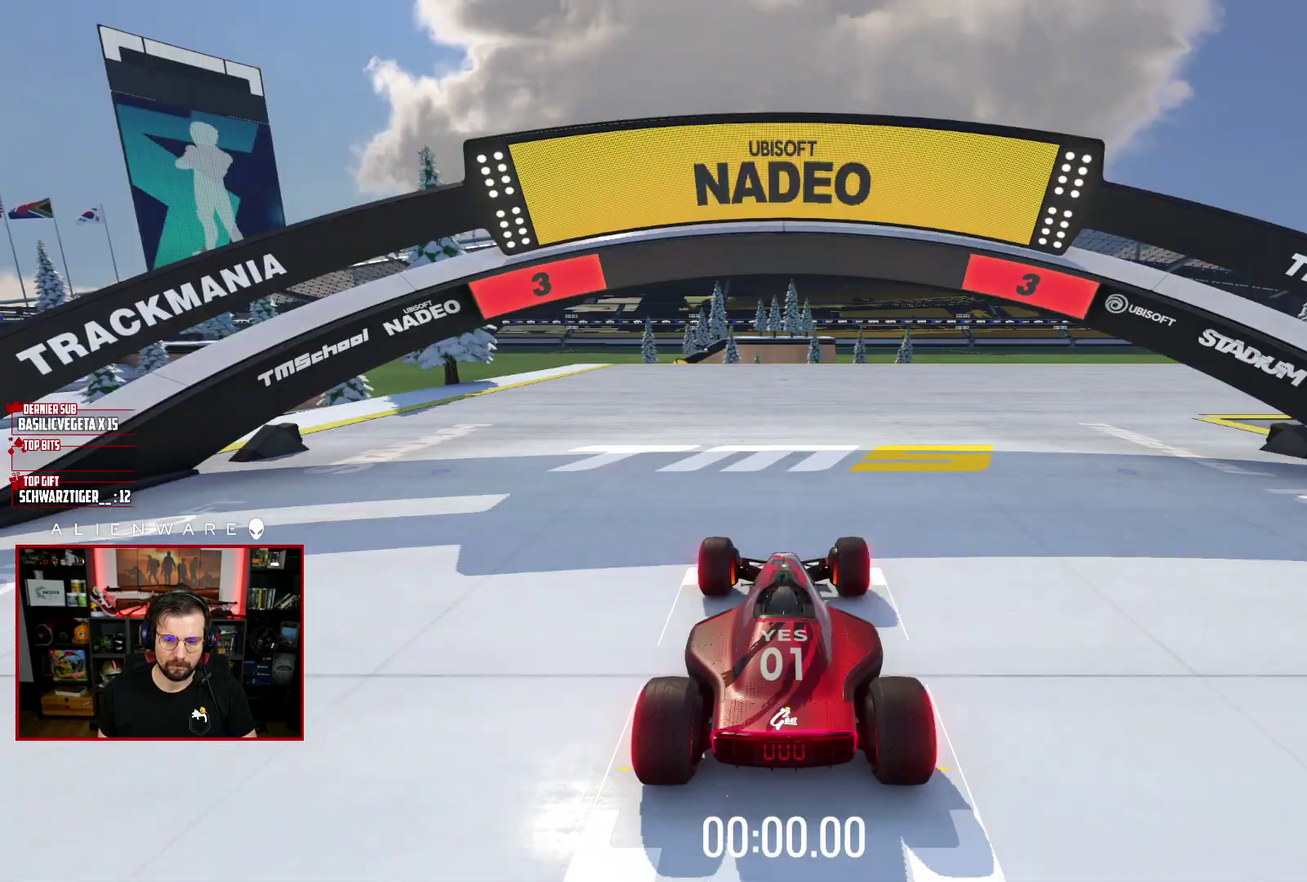
{"buttons": ["X"], "left_stick": "center", "right_stick": "center", "events": [[183, "left_stick", "right"], [333, "left_stick", "center"]]}
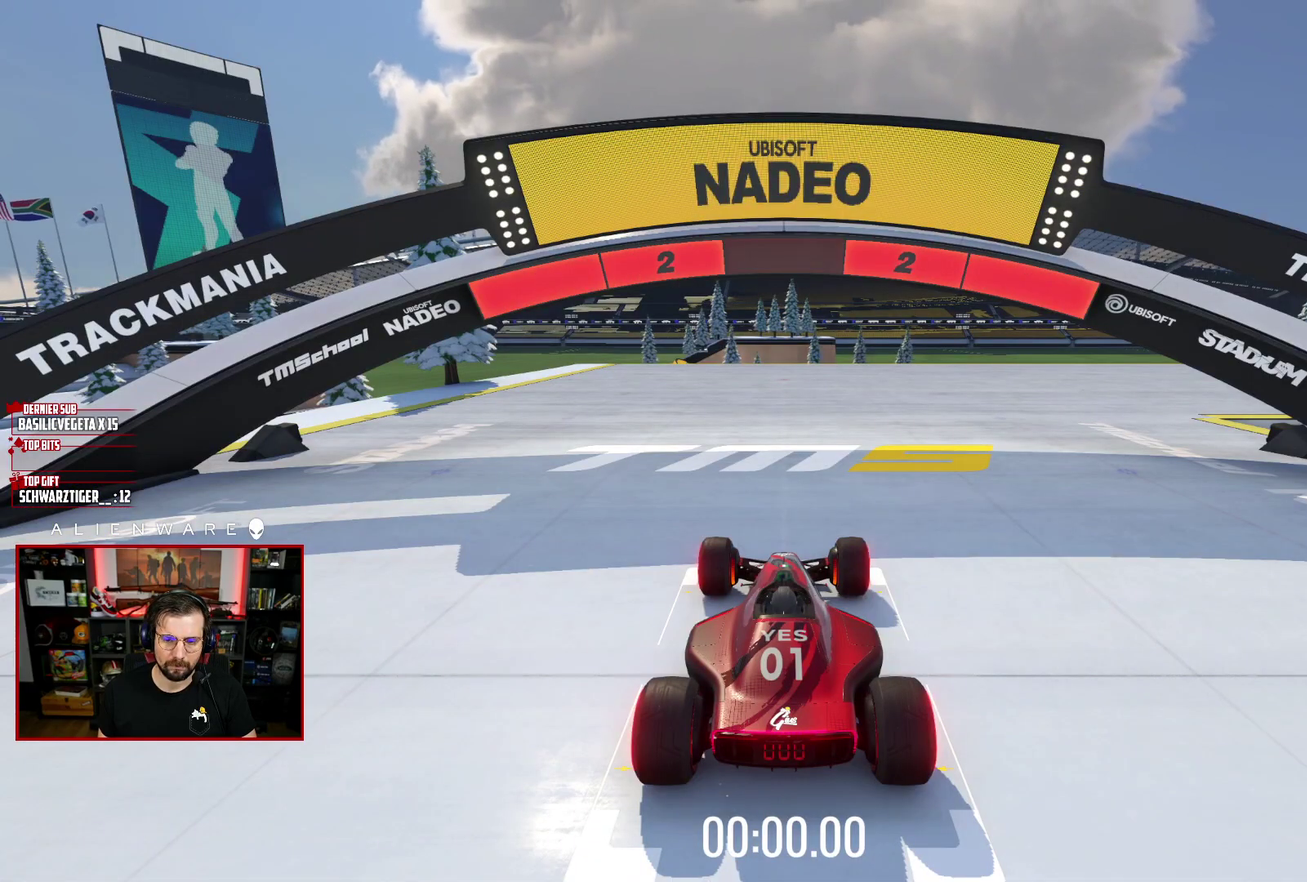
{"buttons": ["X"], "left_stick": "center", "right_stick": "center", "events": [[333, "left_stick", "right"], [450, "left_stick", "center"]]}
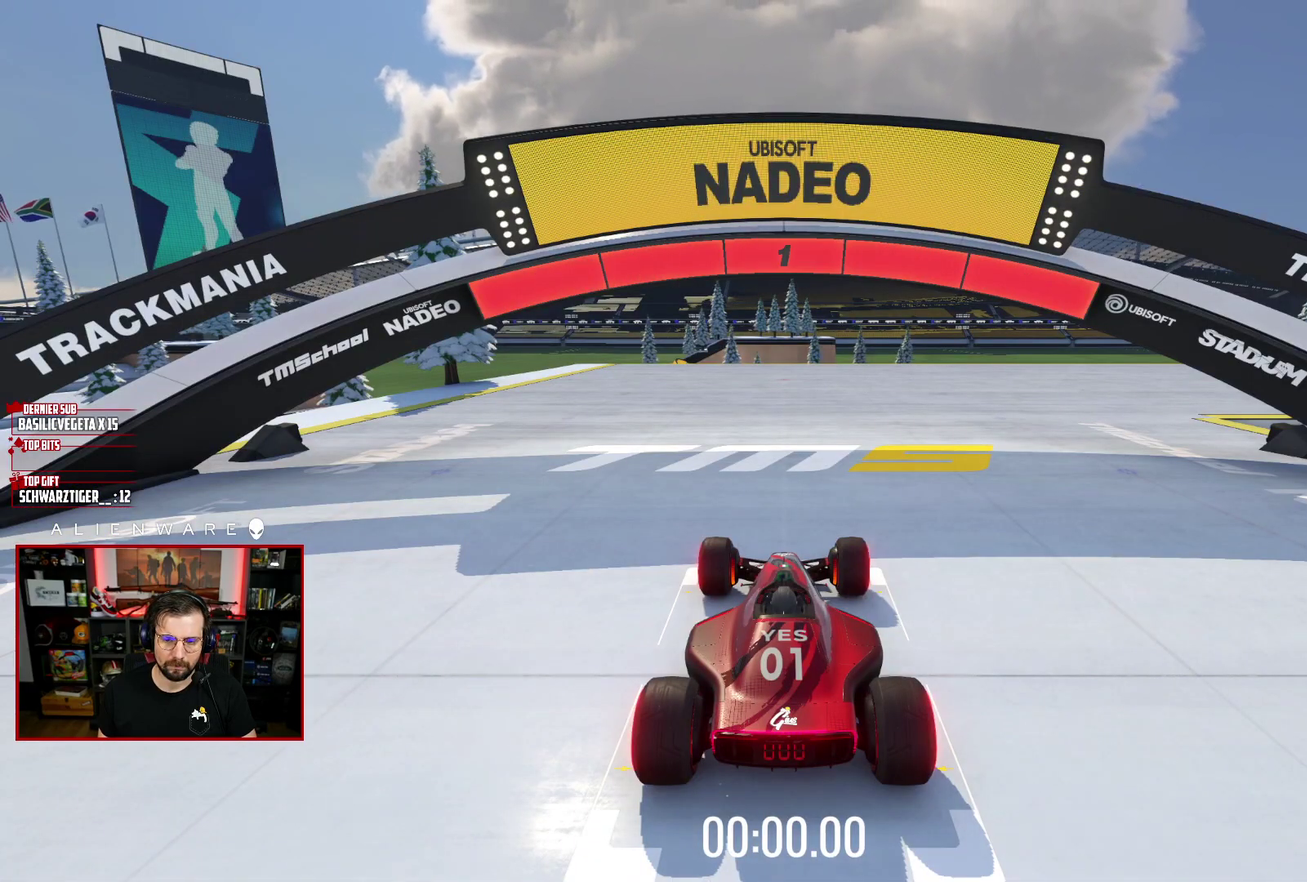
{"buttons": ["X"], "left_stick": "center", "right_stick": "center", "events": [[217, "left_stick", "right"], [350, "left_stick", "center"]]}